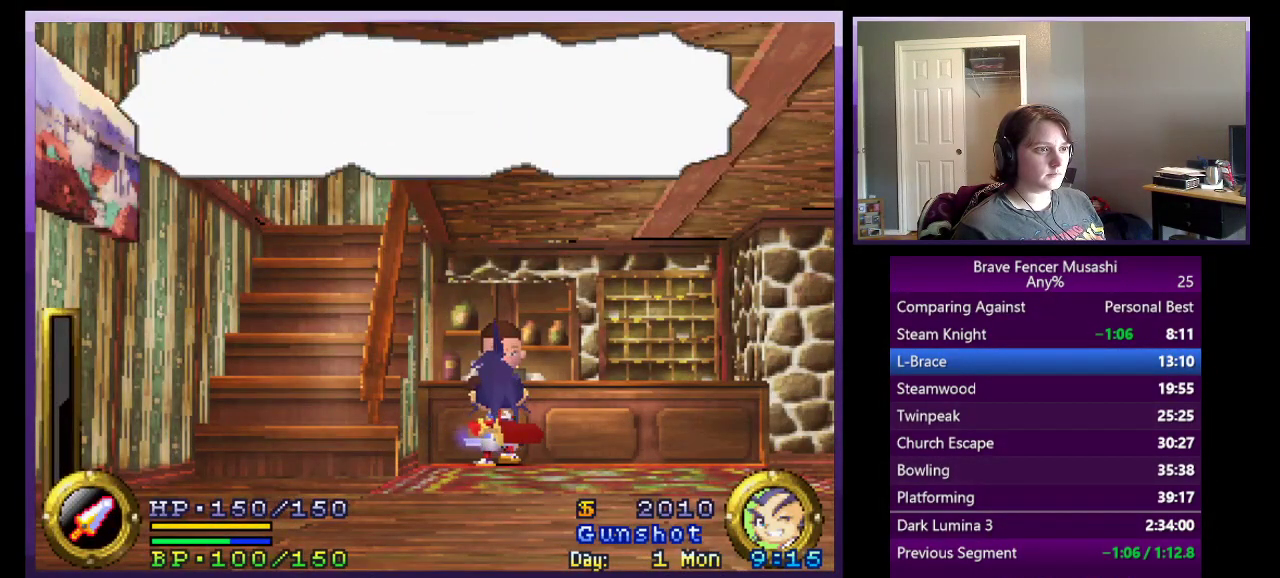
Gameplay with a controller (PlayStation layout); each line is a JSON object with the inputs held at the frame after it. "events" lists button and stick changes between this image and that frame as [ms after this image, input, new state], when the widget could be followed in between.
{"buttons": ["CIRCLE"], "left_stick": "center", "right_stick": "center"}
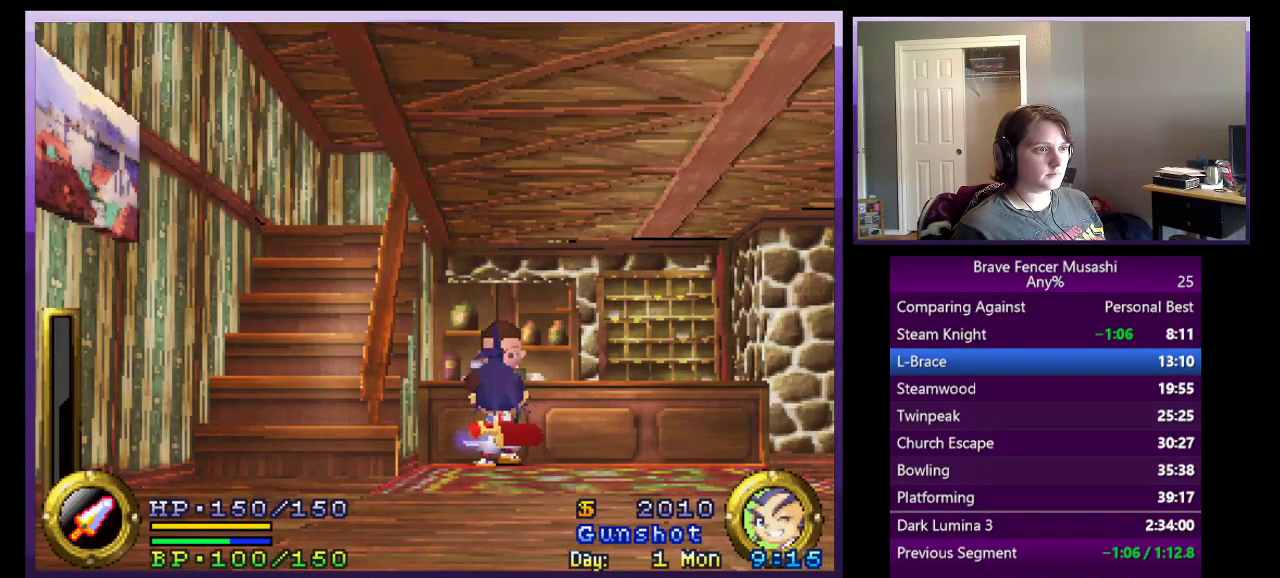
{"buttons": [], "left_stick": "center", "right_stick": "center", "events": [[117, "CIRCLE", "up"]]}
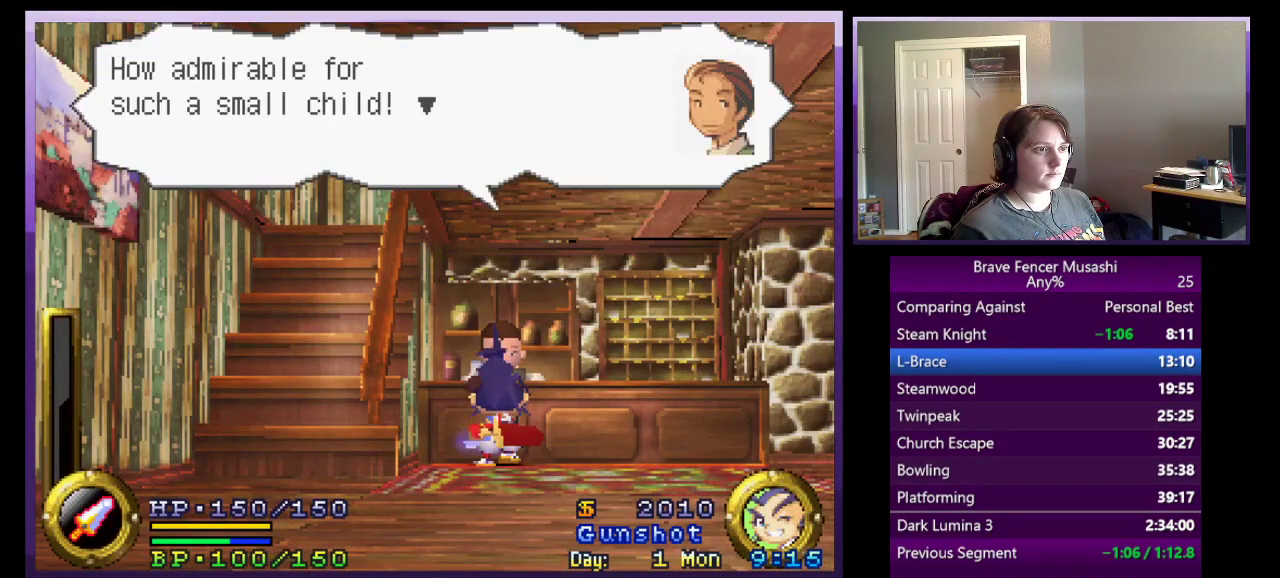
{"buttons": ["CIRCLE"], "left_stick": "center", "right_stick": "center", "events": [[267, "CIRCLE", "down"], [383, "CIRCLE", "up"], [467, "CIRCLE", "down"]]}
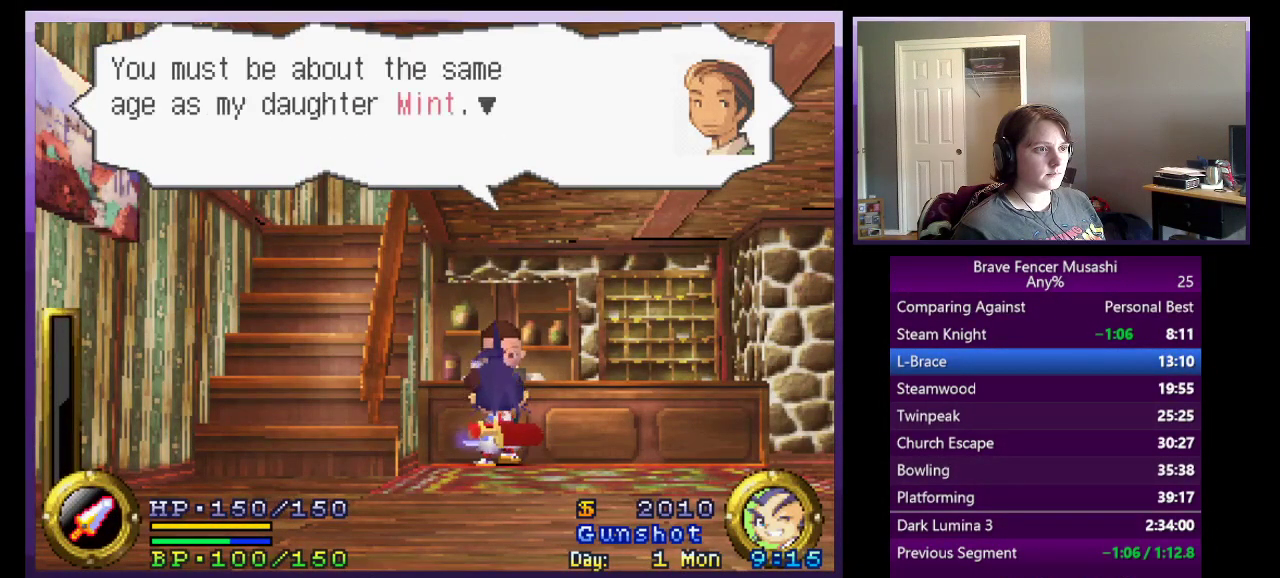
{"buttons": [], "left_stick": "center", "right_stick": "center", "events": [[50, "CIRCLE", "up"], [133, "CIRCLE", "down"], [217, "CIRCLE", "up"], [300, "CIRCLE", "down"], [383, "CIRCLE", "up"]]}
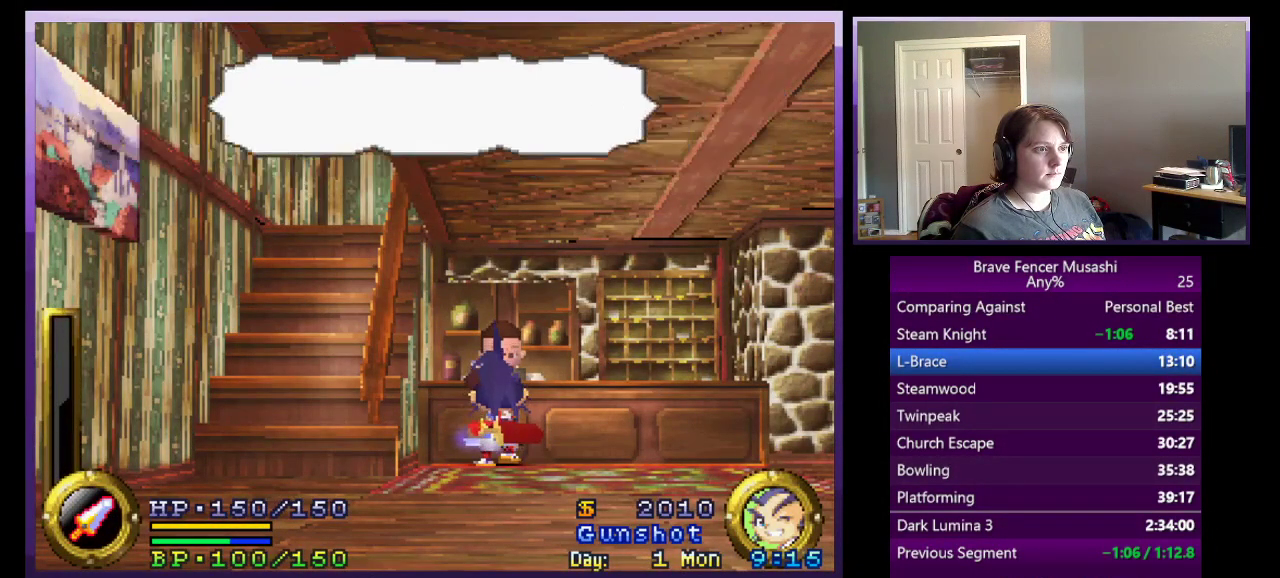
{"buttons": ["CROSS"], "left_stick": "center", "right_stick": "center", "events": [[417, "CROSS", "down"]]}
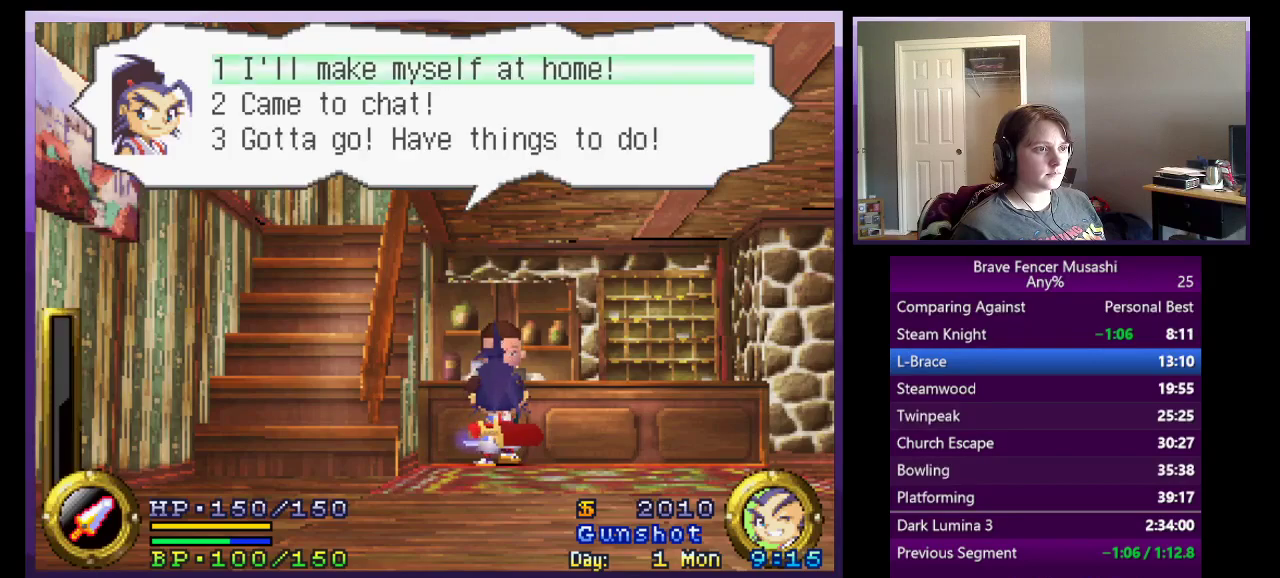
{"buttons": [], "left_stick": "center", "right_stick": "center", "events": [[33, "CROSS", "up"], [383, "CIRCLE", "down"], [433, "CIRCLE", "up"]]}
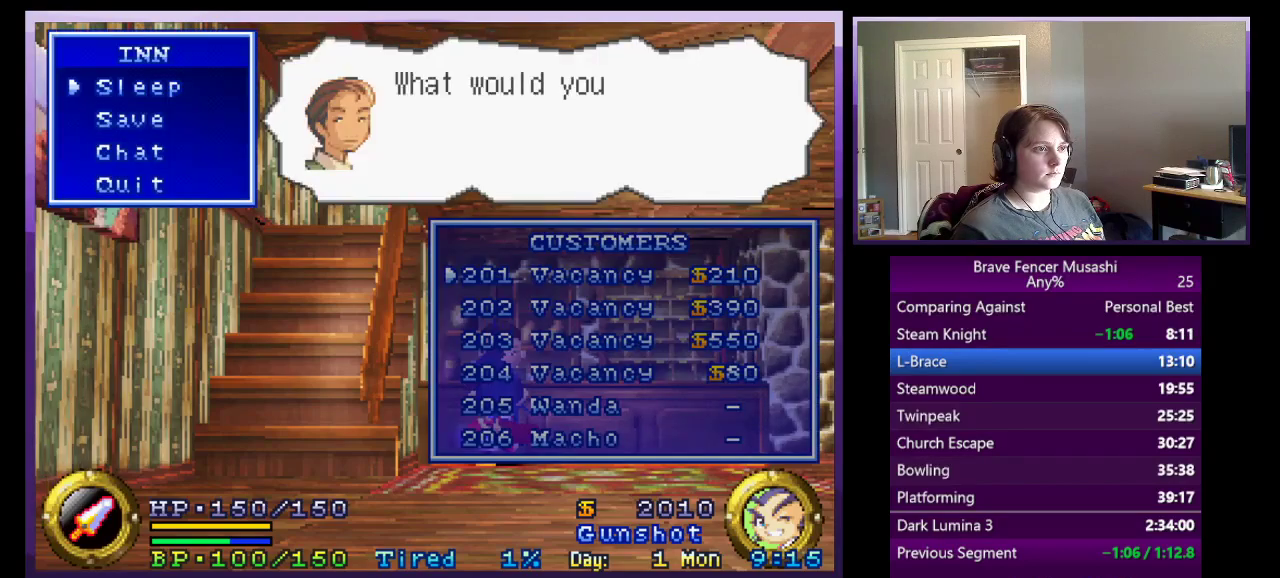
{"buttons": [], "left_stick": "center", "right_stick": "center", "events": [[33, "CIRCLE", "down"], [100, "CIRCLE", "up"]]}
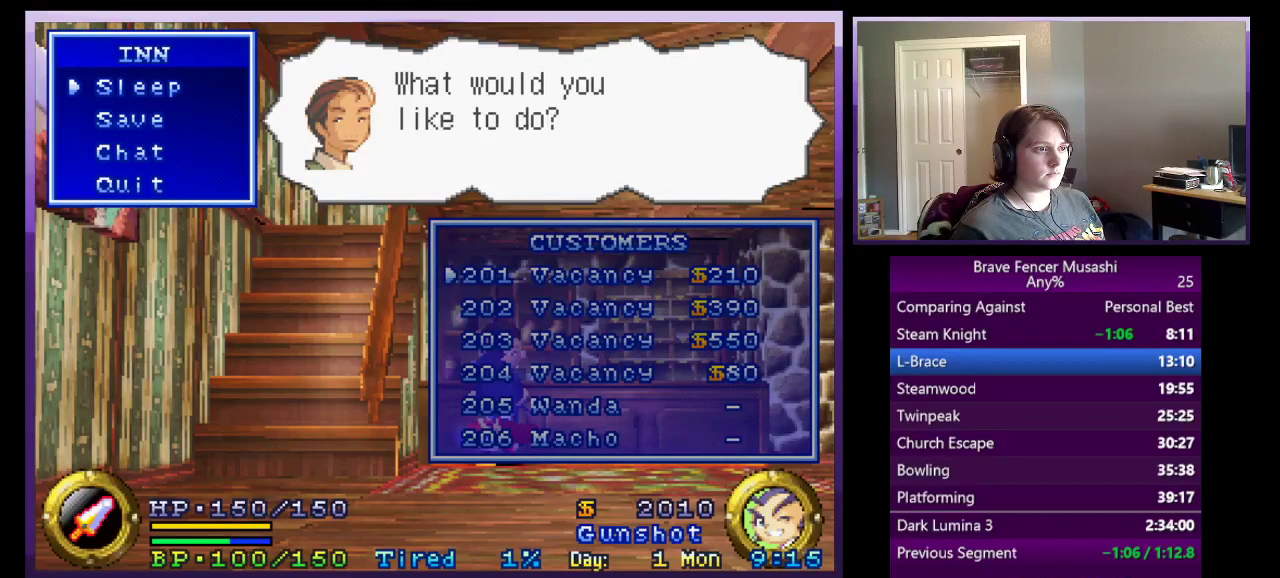
{"buttons": [], "left_stick": "center", "right_stick": "center", "events": [[117, "CROSS", "down"], [217, "CROSS", "up"], [350, "CROSS", "down"], [417, "CROSS", "up"]]}
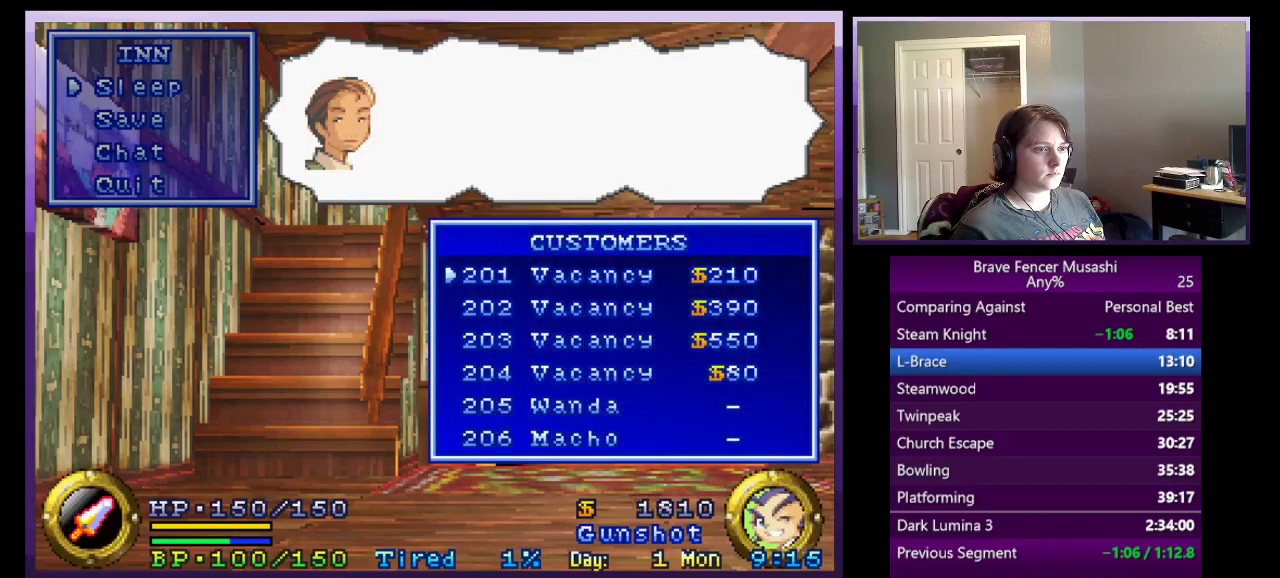
{"buttons": [], "left_stick": "center", "right_stick": "center", "events": [[17, "CROSS", "down"], [67, "CROSS", "up"], [150, "CROSS", "down"], [233, "CROSS", "up"]]}
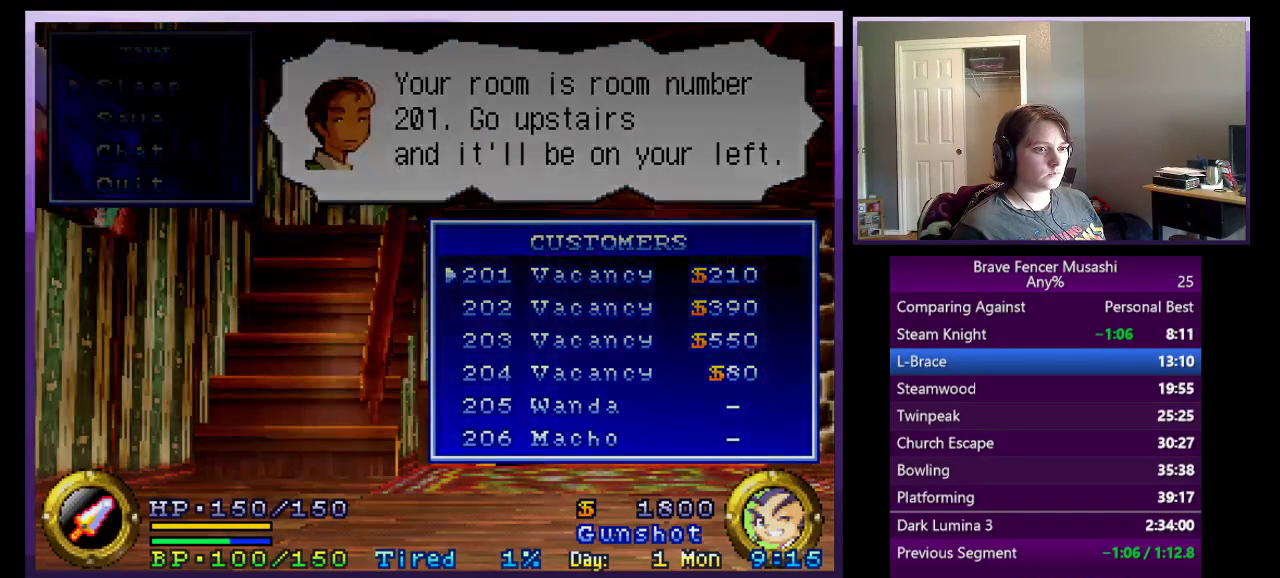
{"buttons": ["CROSS"], "left_stick": "center", "right_stick": "center", "events": [[333, "CROSS", "down"], [400, "CROSS", "up"], [500, "CROSS", "down"]]}
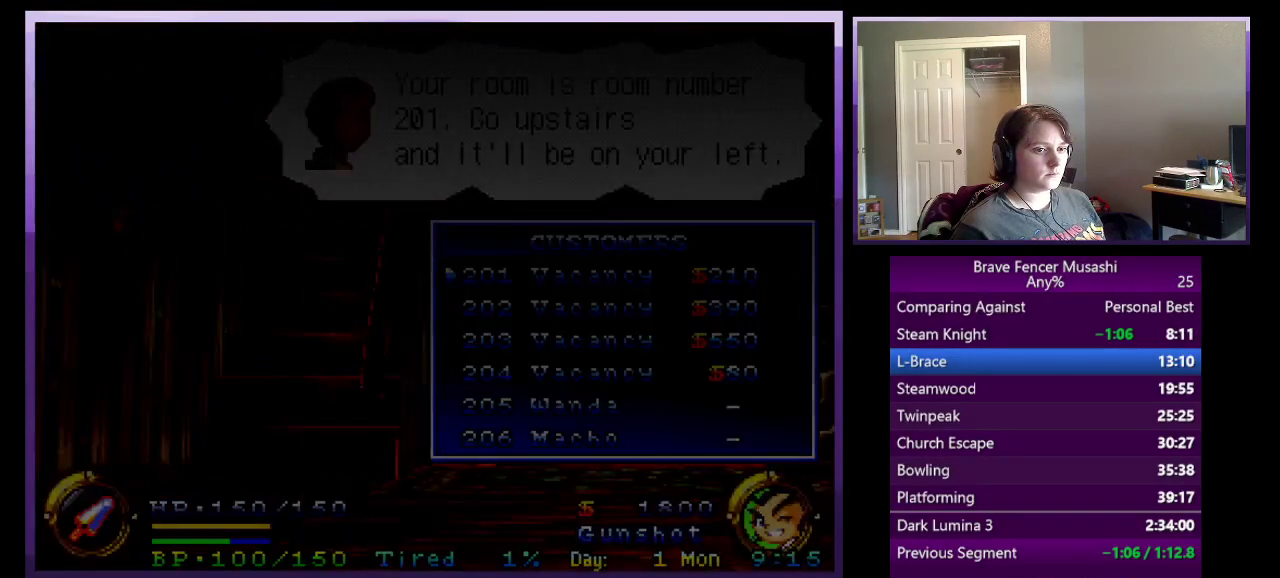
{"buttons": [], "left_stick": "center", "right_stick": "center", "events": [[83, "CROSS", "up"], [150, "CROSS", "down"], [250, "CROSS", "up"], [350, "CROSS", "down"], [417, "CROSS", "up"]]}
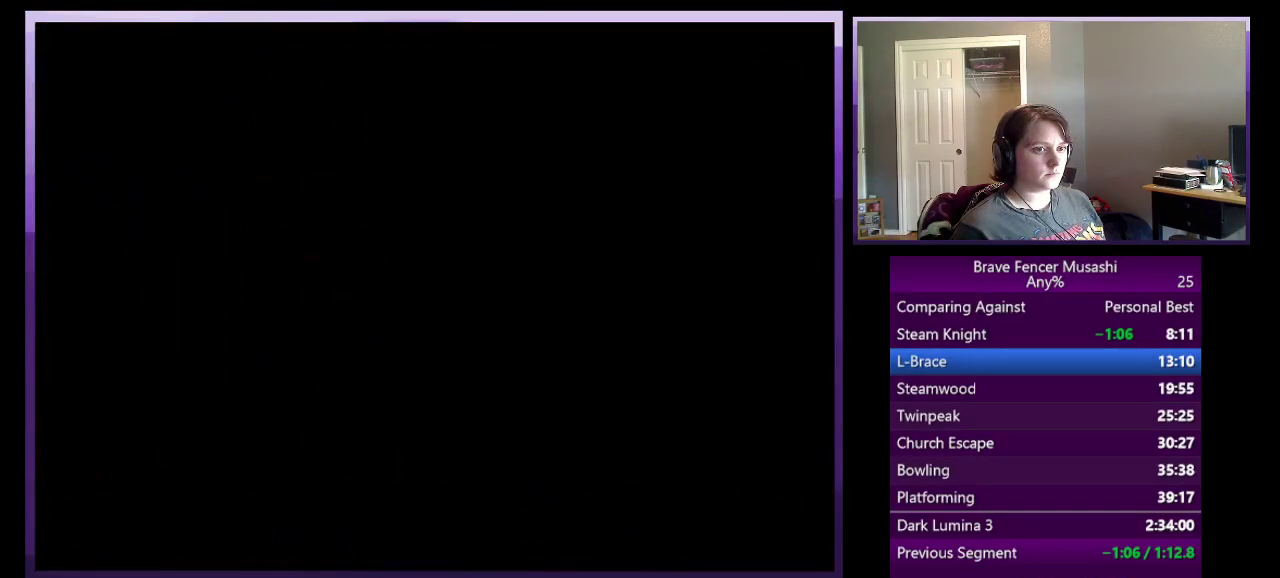
{"buttons": [], "left_stick": "center", "right_stick": "center", "events": [[33, "CROSS", "down"], [100, "CROSS", "up"], [200, "CROSS", "down"], [283, "CROSS", "up"], [367, "CROSS", "down"], [450, "CROSS", "up"]]}
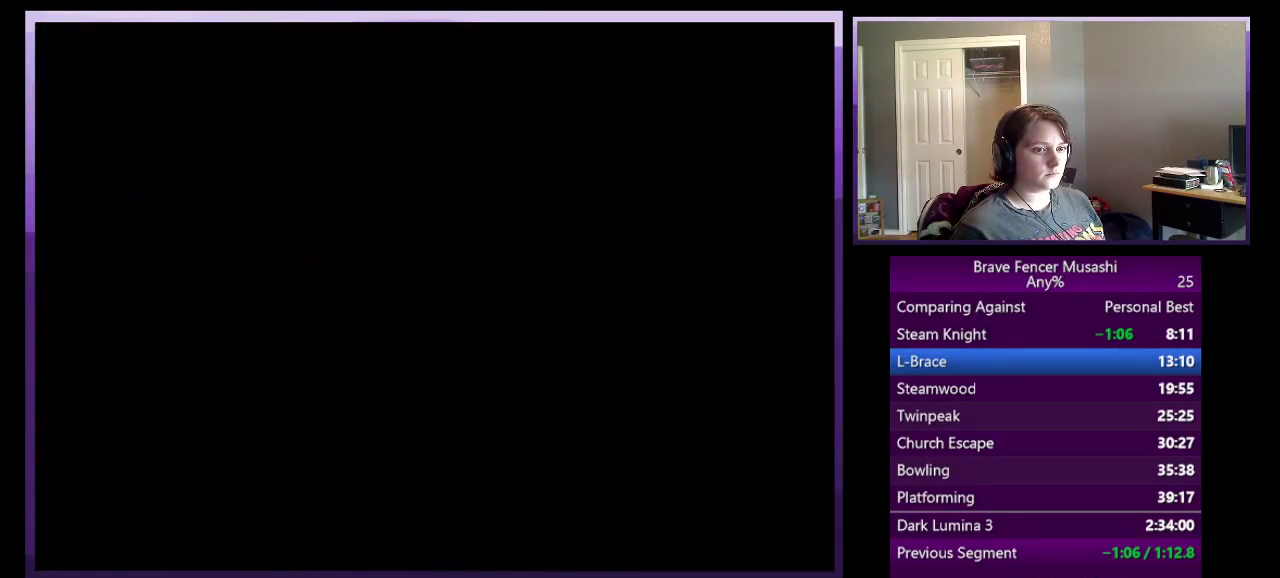
{"buttons": [], "left_stick": "center", "right_stick": "center"}
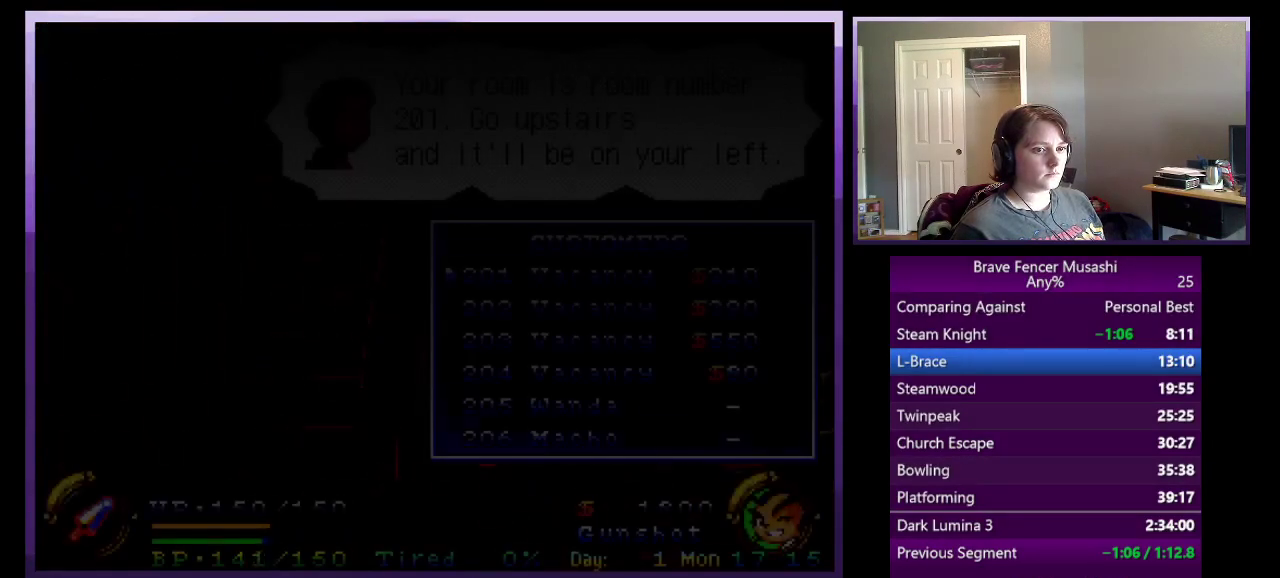
{"buttons": [], "left_stick": "center", "right_stick": "center"}
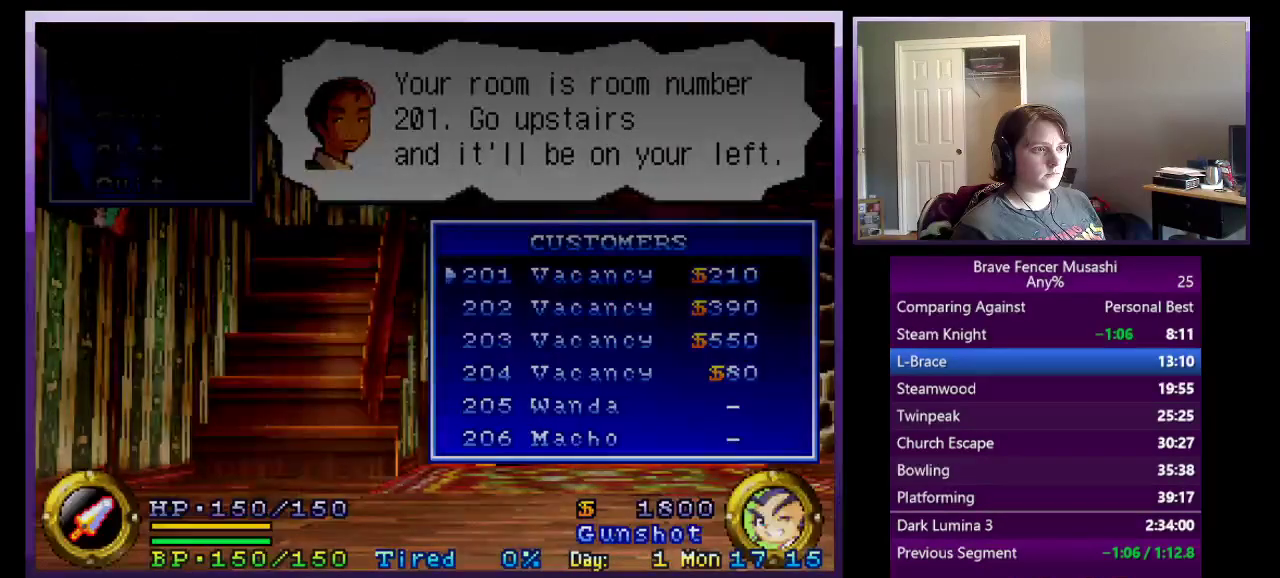
{"buttons": [], "left_stick": "center", "right_stick": "center", "events": [[83, "CROSS", "down"], [167, "CROSS", "up"], [250, "CROSS", "down"], [333, "CROSS", "up"], [417, "CROSS", "down"], [500, "CROSS", "up"]]}
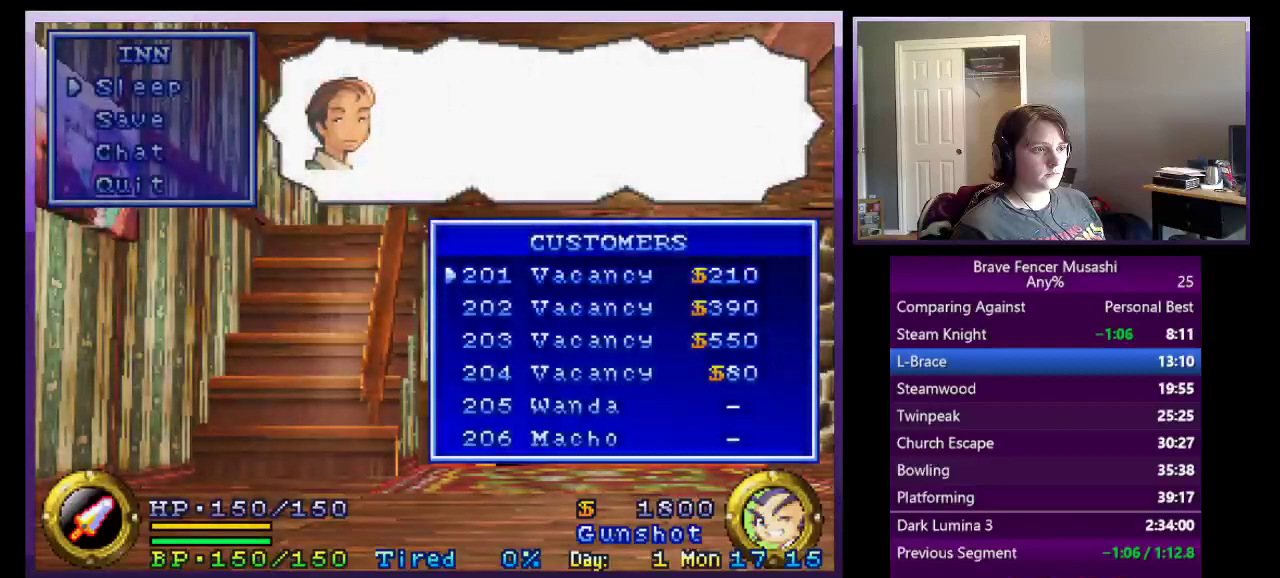
{"buttons": [], "left_stick": "center", "right_stick": "center", "events": [[83, "CROSS", "down"], [317, "CROSS", "up"], [383, "CROSS", "down"], [483, "CROSS", "up"]]}
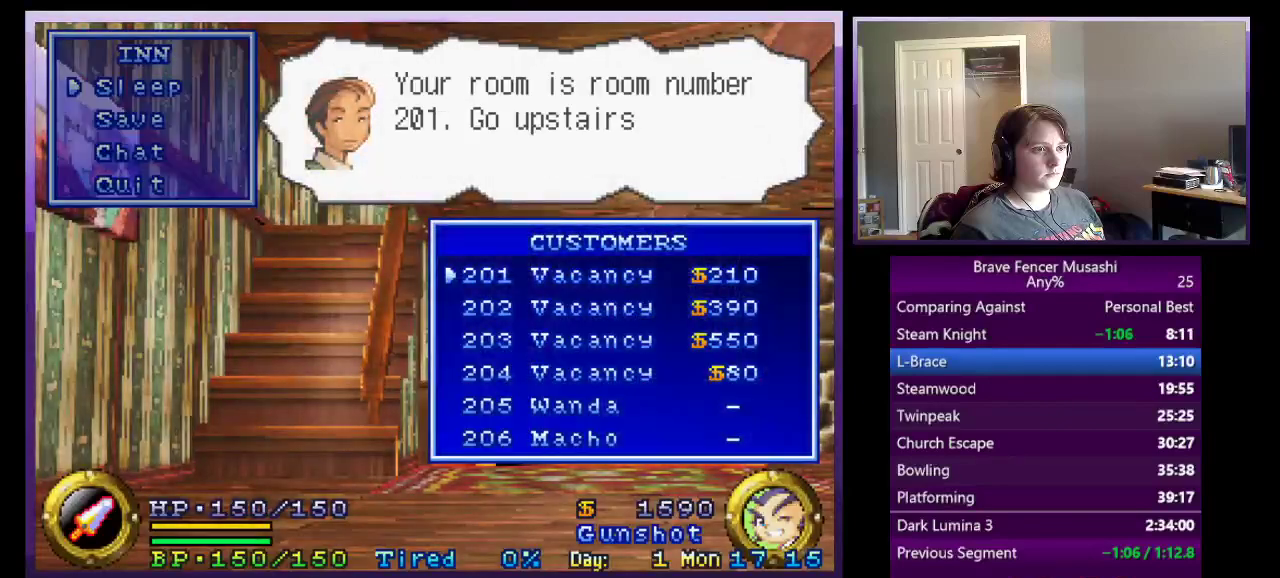
{"buttons": ["TRIANGLE"], "left_stick": "center", "right_stick": "center", "events": [[150, "TRIANGLE", "down"], [233, "TRIANGLE", "up"], [317, "TRIANGLE", "down"], [417, "TRIANGLE", "up"], [500, "TRIANGLE", "down"]]}
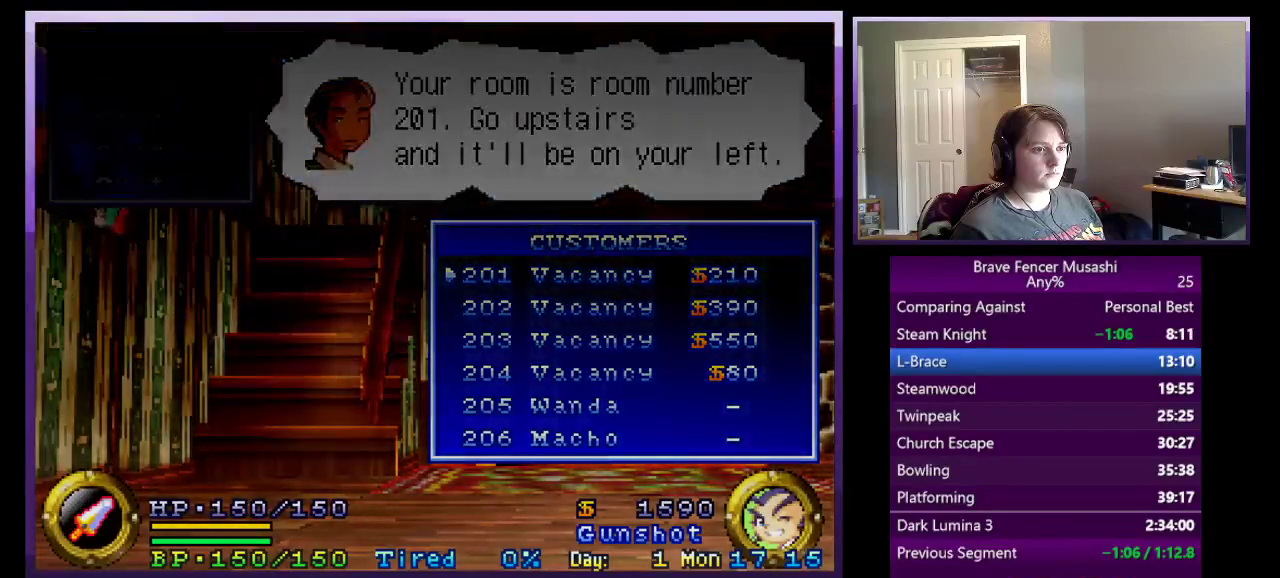
{"buttons": [], "left_stick": "center", "right_stick": "center", "events": [[83, "TRIANGLE", "up"], [167, "CIRCLE", "down"], [217, "TRIANGLE", "down"], [350, "CIRCLE", "up"], [400, "TRIANGLE", "up"]]}
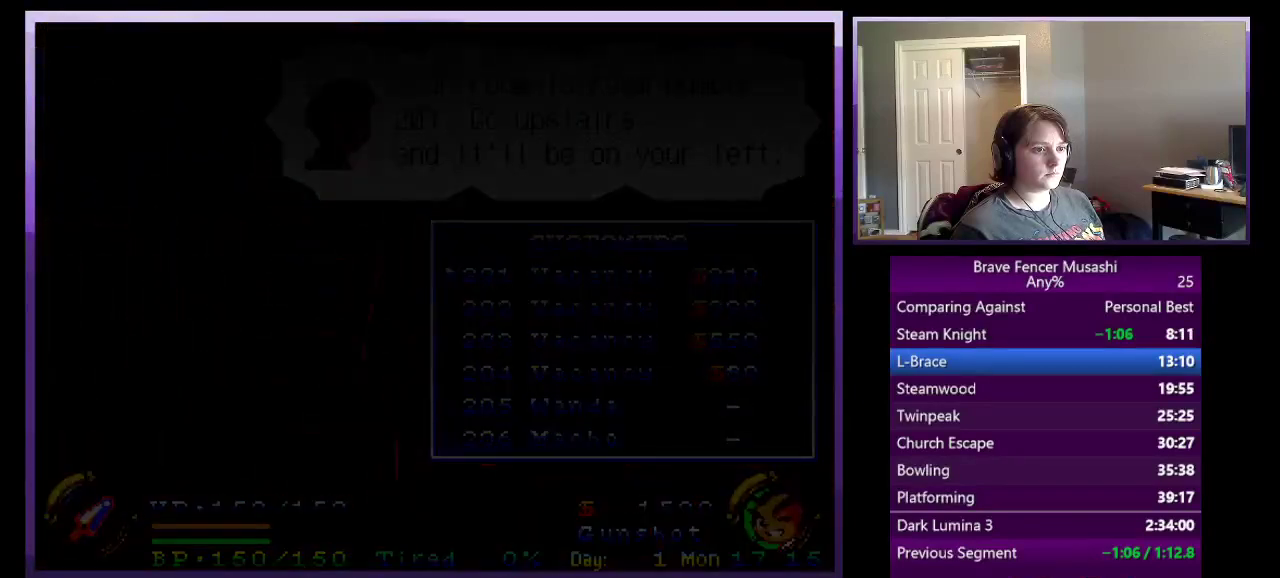
{"buttons": ["TRIANGLE"], "left_stick": "center", "right_stick": "center", "events": [[33, "TRIANGLE", "down"], [83, "TRIANGLE", "up"], [183, "TRIANGLE", "down"], [233, "TRIANGLE", "up"], [317, "TRIANGLE", "down"], [383, "TRIANGLE", "up"], [467, "TRIANGLE", "down"]]}